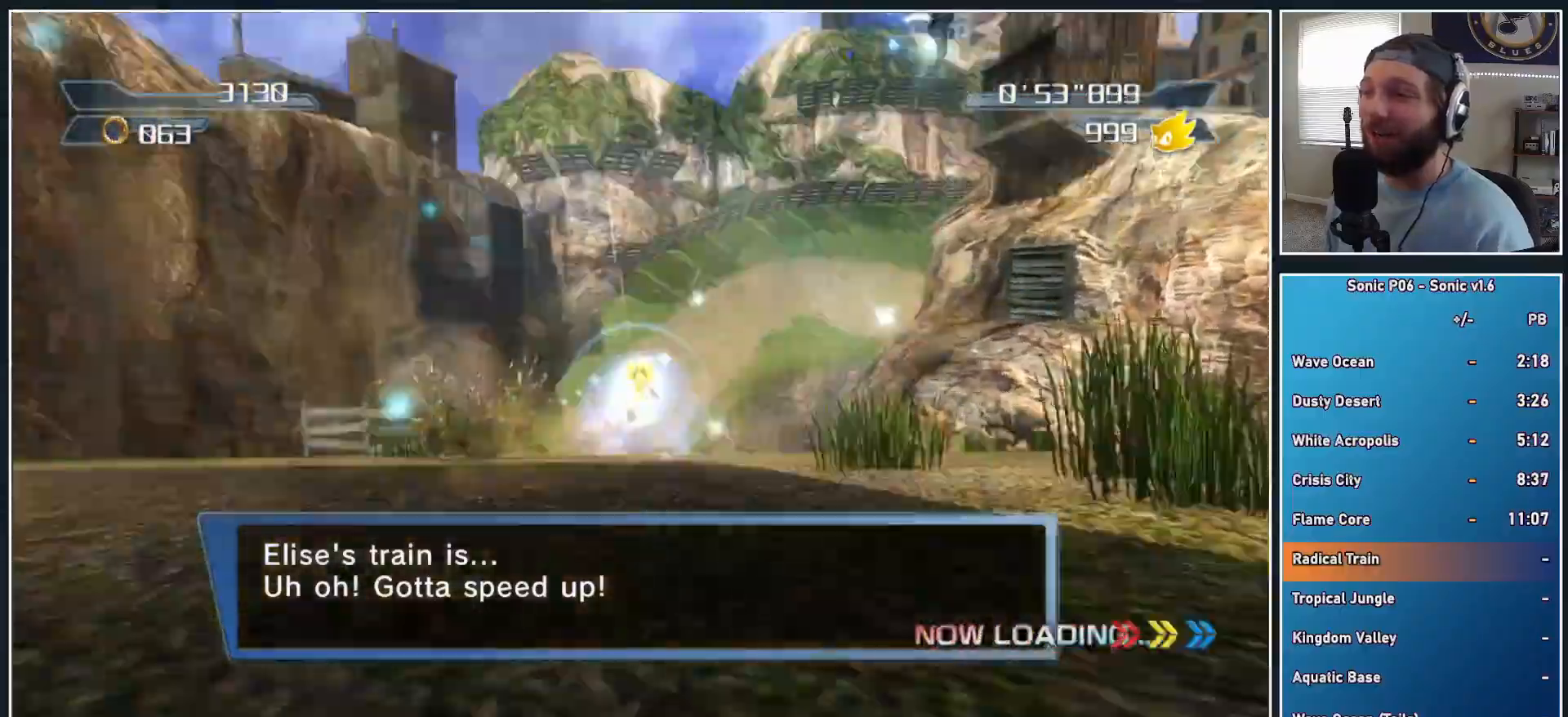
Gameplay with a controller (Xbox layout); each line is a JSON object with the inputs held at the frame after it. "events" lists button and stick changes between this image and that frame as [ms after this image, input, new state], when the widget could be followed in between. Not read: R3.
{"buttons": [], "left_stick": "up-right", "right_stick": "center", "events": [[267, "A", "up"]]}
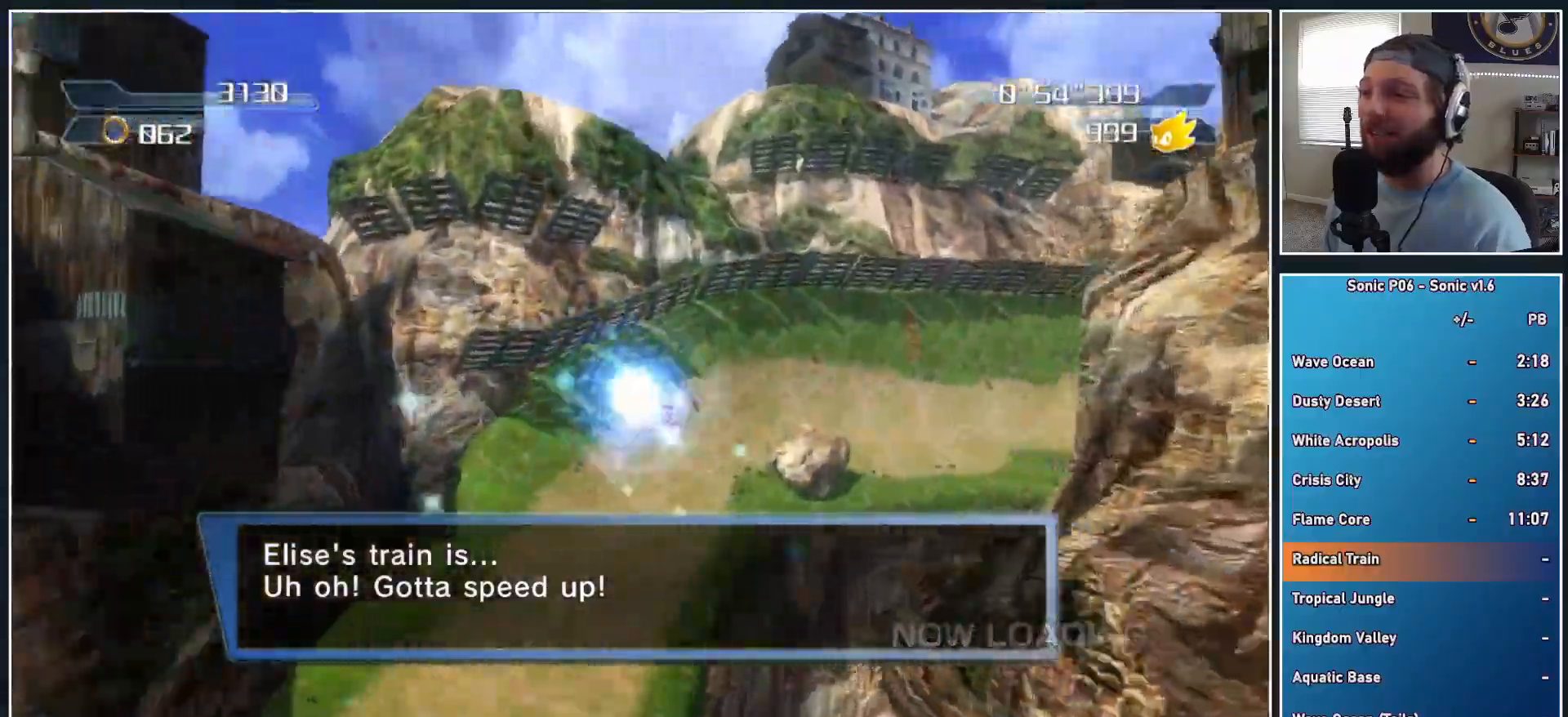
{"buttons": [], "left_stick": "up", "right_stick": "center", "events": [[50, "left_stick", "up"]]}
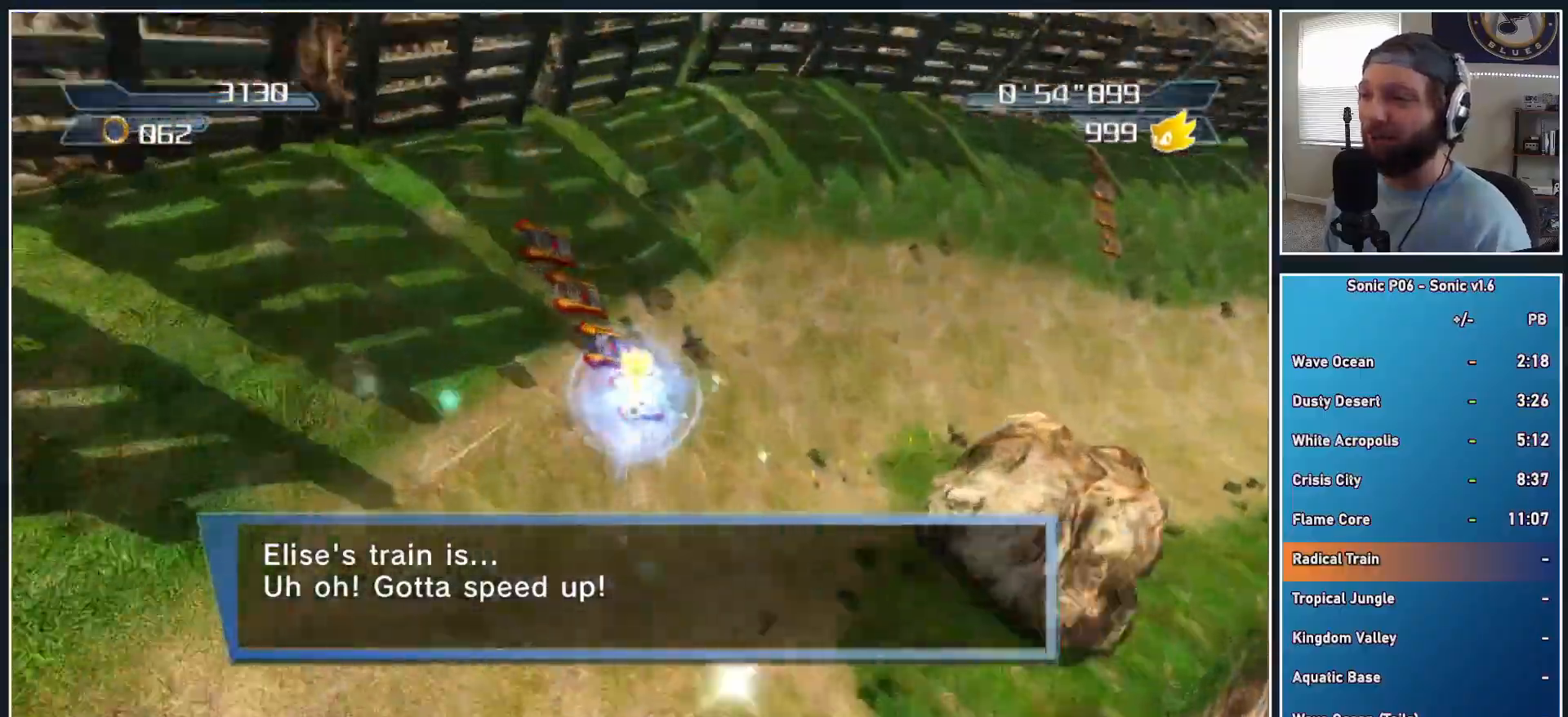
{"buttons": [], "left_stick": "up-right", "right_stick": "center", "events": [[100, "left_stick", "up-right"]]}
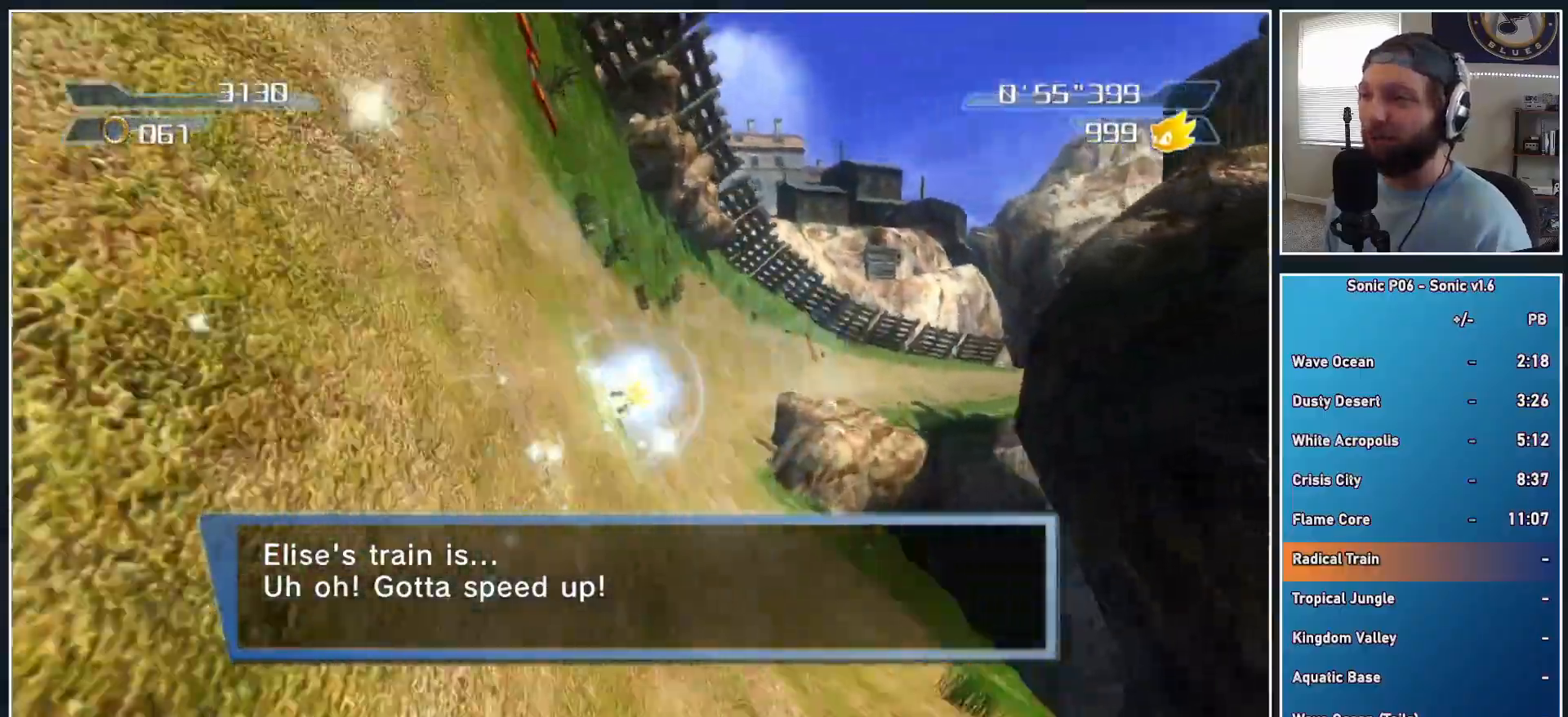
{"buttons": ["Y"], "left_stick": "up", "right_stick": "center", "events": [[300, "Y", "down"], [400, "Y", "up"], [467, "Y", "down"], [483, "left_stick", "up"]]}
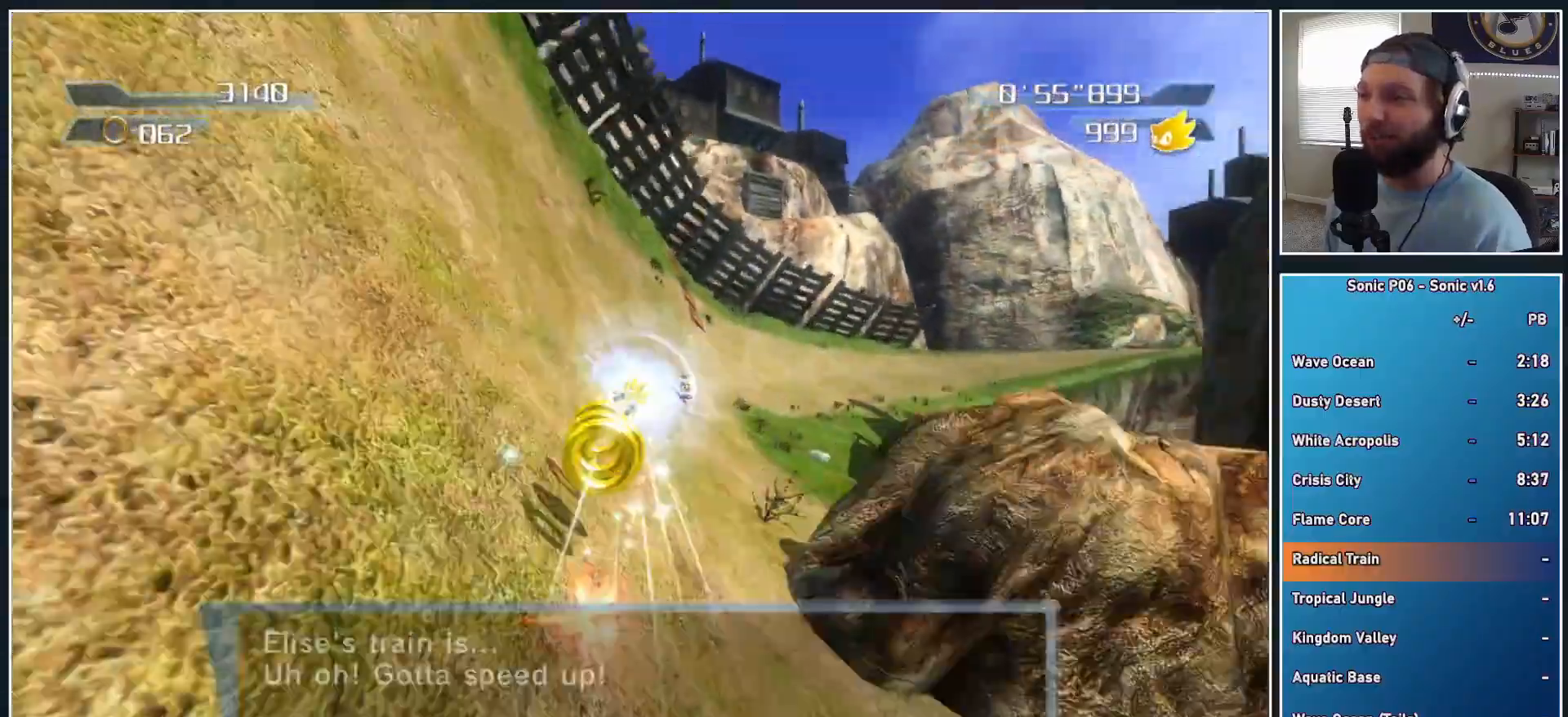
{"buttons": [], "left_stick": "up-right", "right_stick": "center", "events": [[83, "Y", "up"], [300, "left_stick", "up-right"]]}
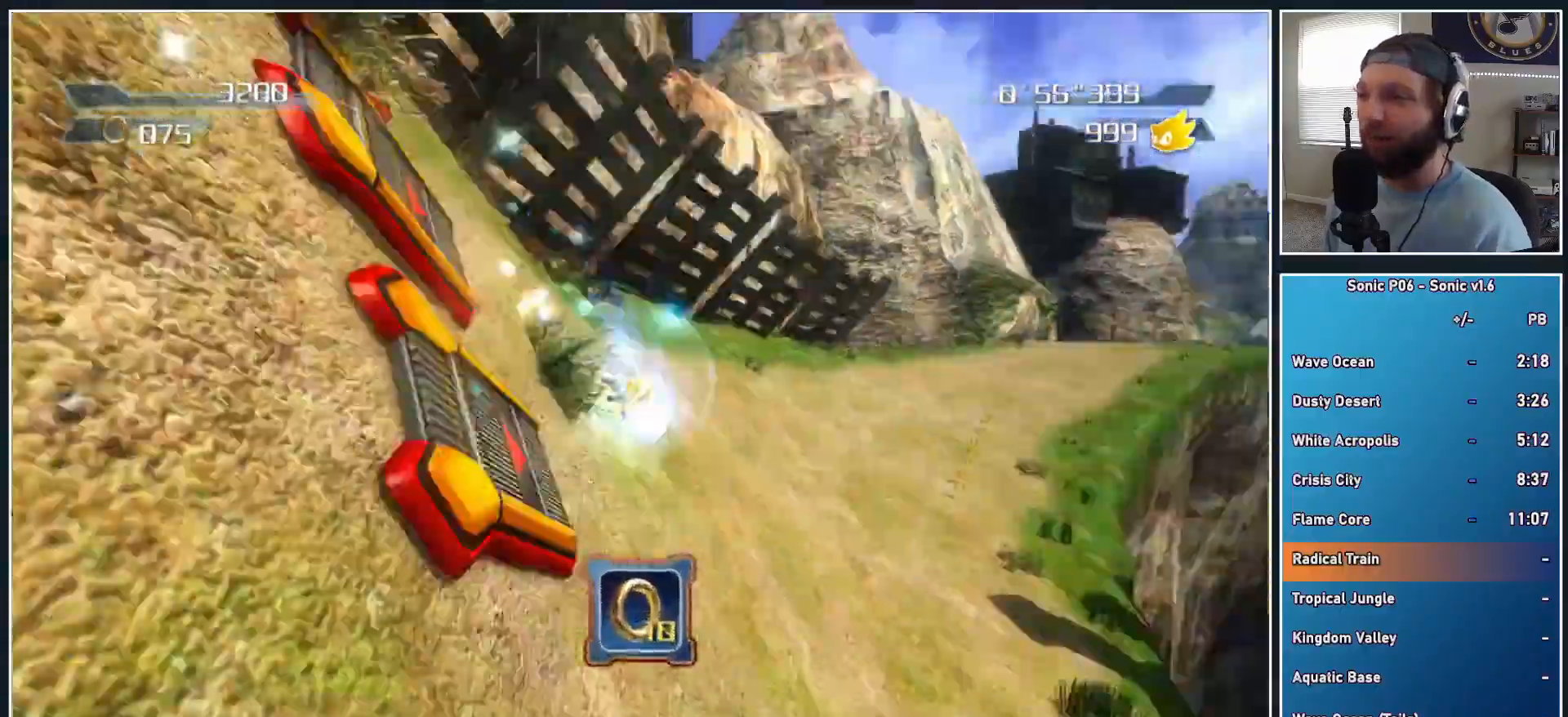
{"buttons": ["Y"], "left_stick": "up-right", "right_stick": "center", "events": [[317, "Y", "down"], [383, "Y", "up"], [467, "Y", "down"]]}
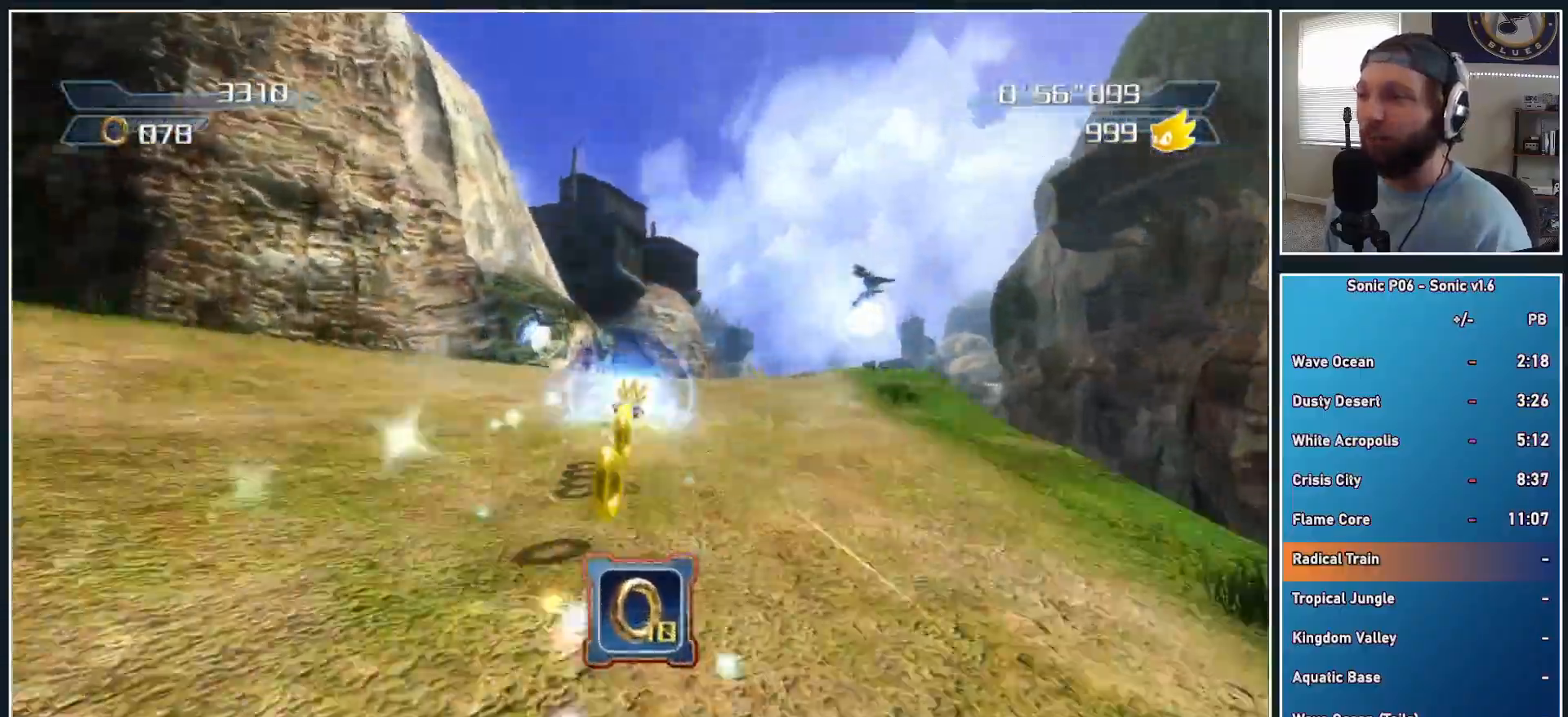
{"buttons": [], "left_stick": "up", "right_stick": "center", "events": [[100, "Y", "up"], [467, "left_stick", "up"]]}
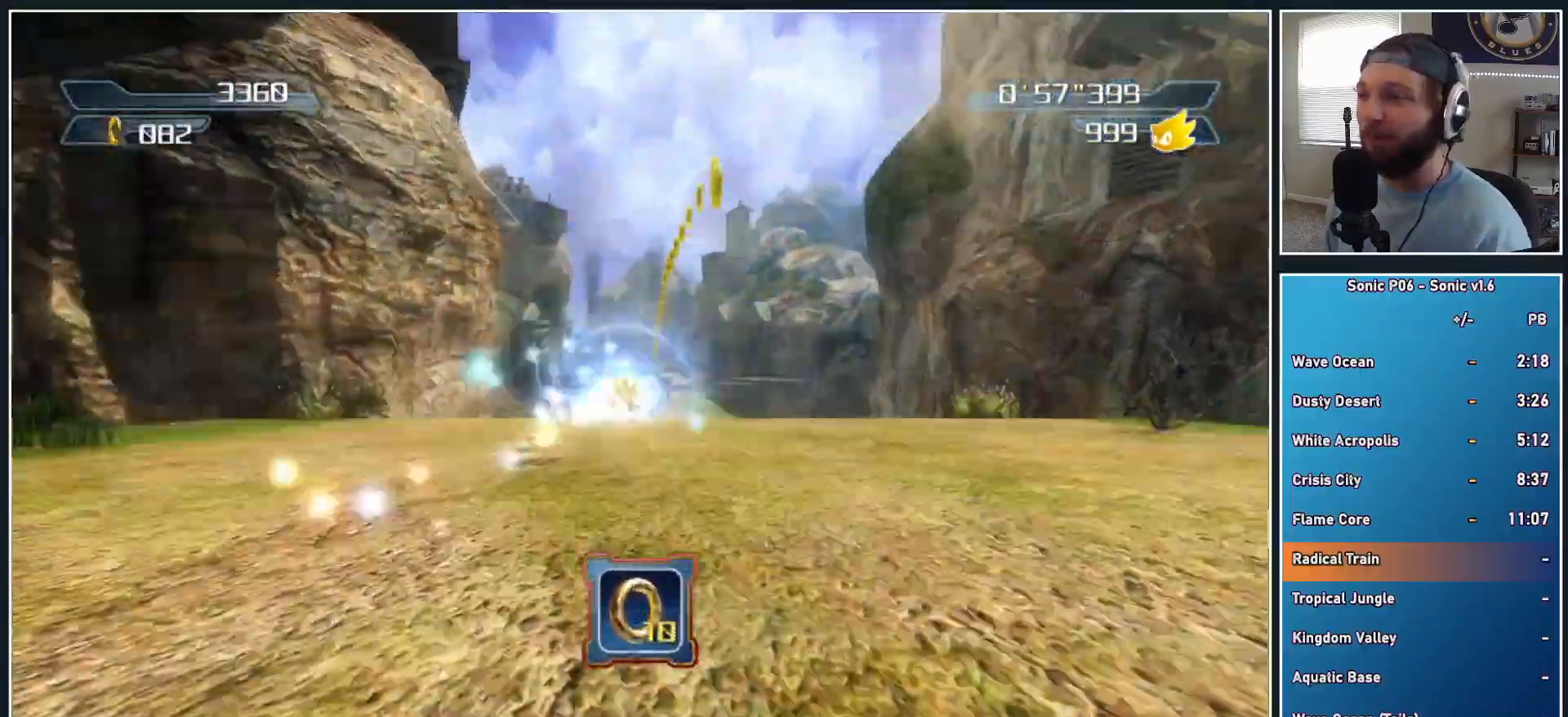
{"buttons": ["A"], "left_stick": "up", "right_stick": "center", "events": [[83, "A", "down"]]}
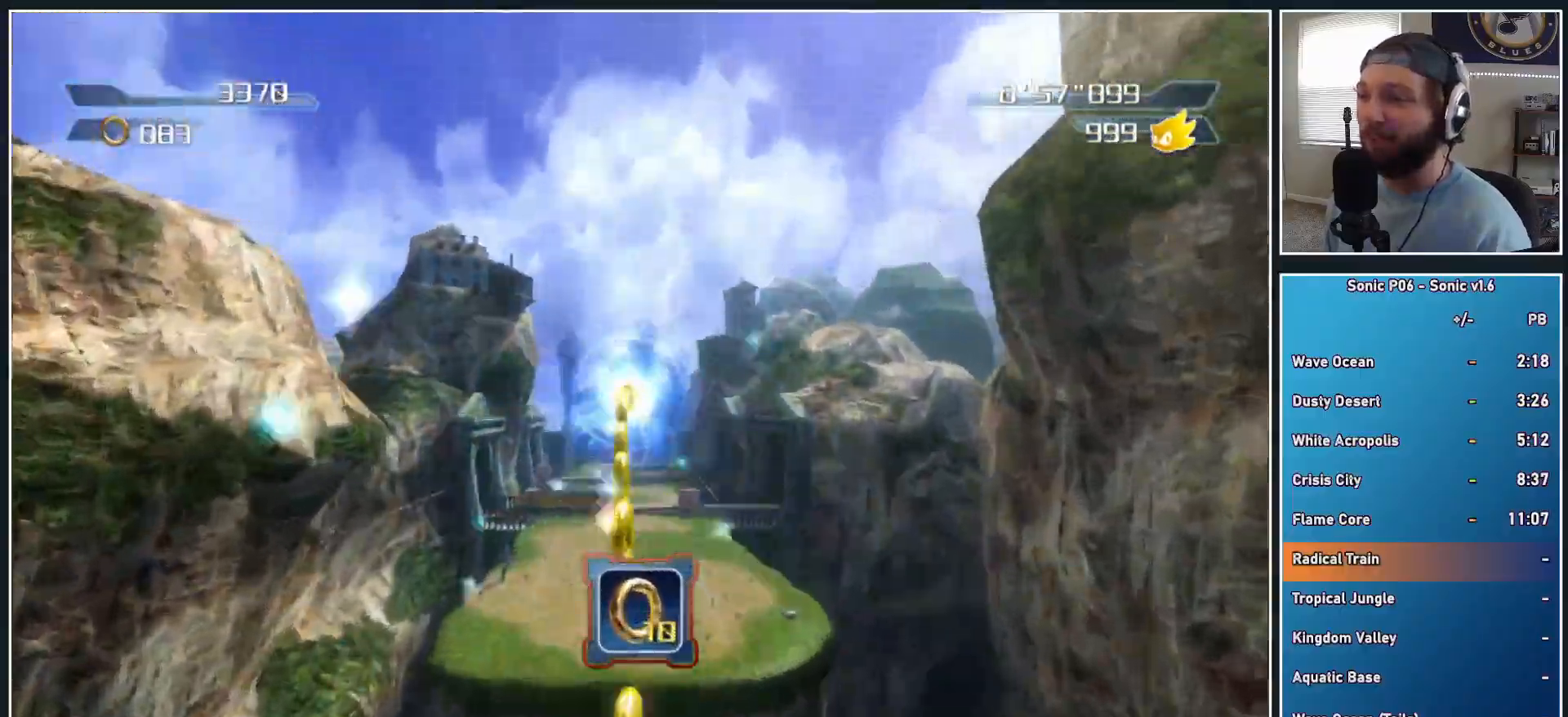
{"buttons": ["A"], "left_stick": "up", "right_stick": "center", "events": []}
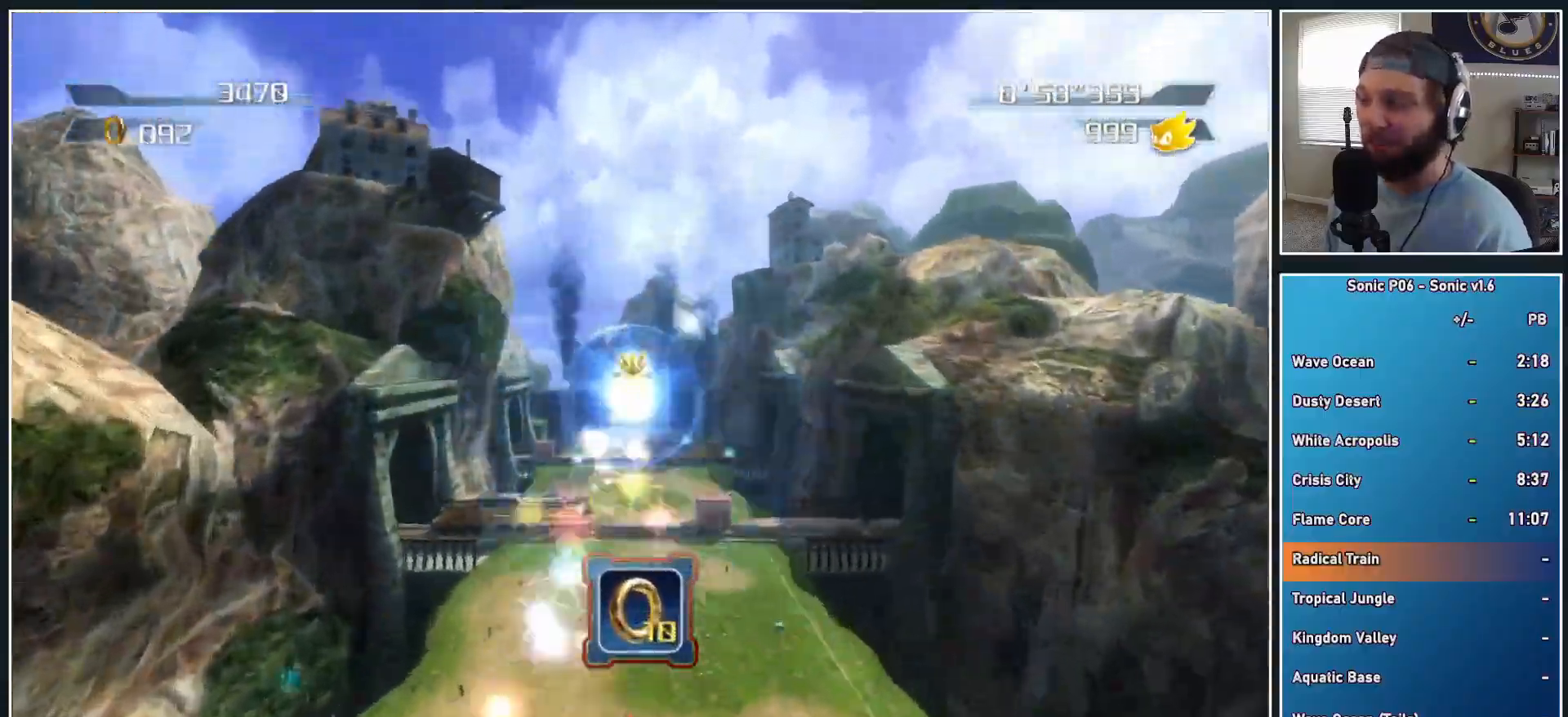
{"buttons": [], "left_stick": "up", "right_stick": "center", "events": [[300, "A", "up"]]}
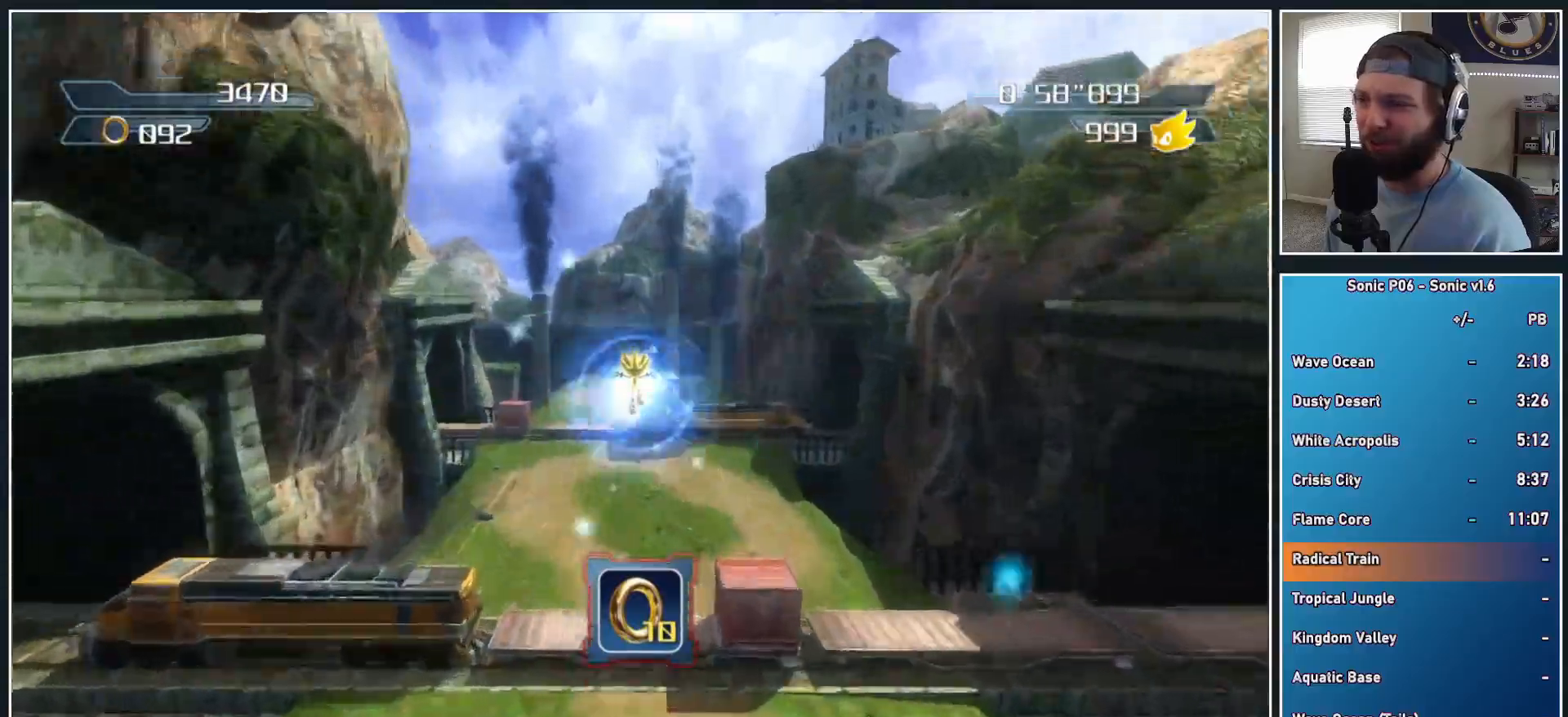
{"buttons": [], "left_stick": "up", "right_stick": "center", "events": []}
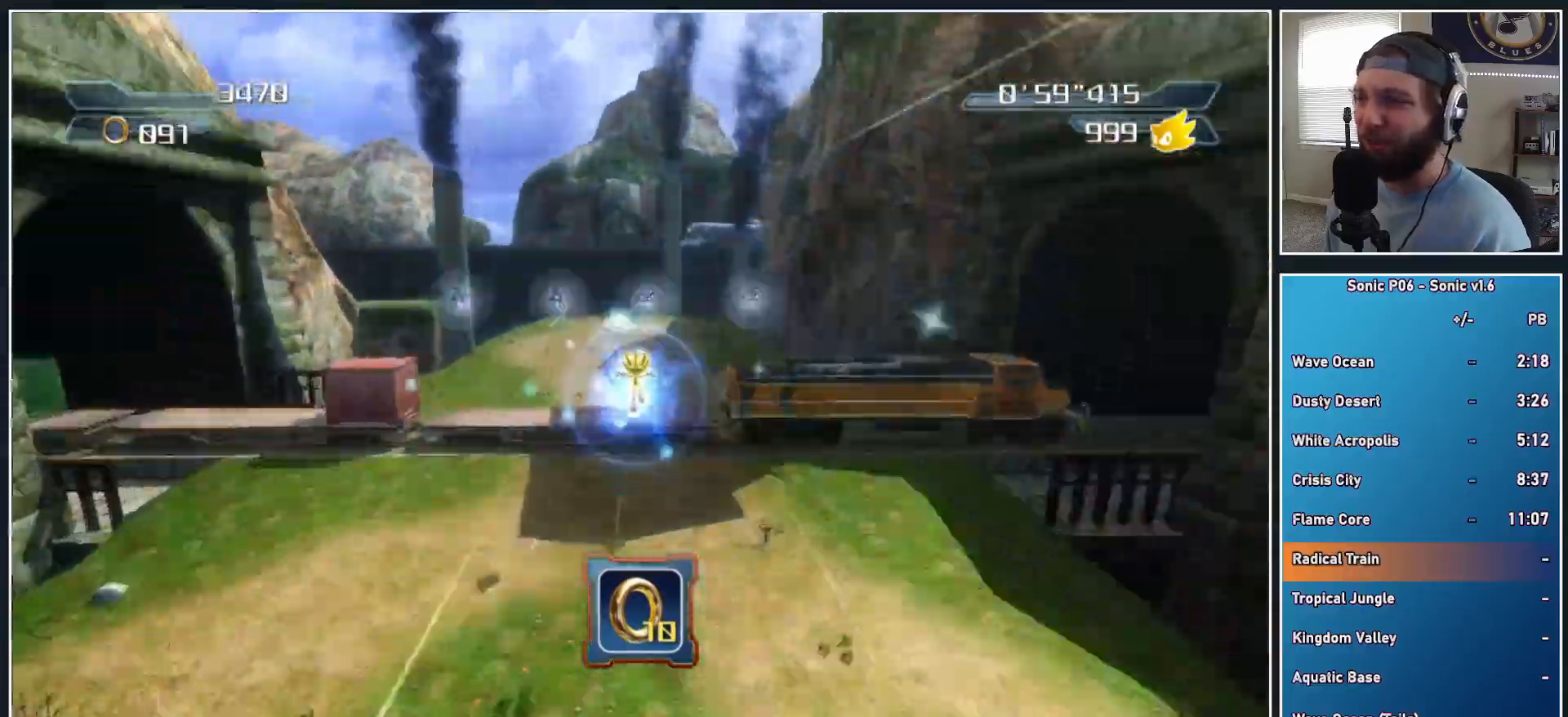
{"buttons": [], "left_stick": "left", "right_stick": "center", "events": [[117, "left_stick", "up-left"], [217, "left_stick", "left"]]}
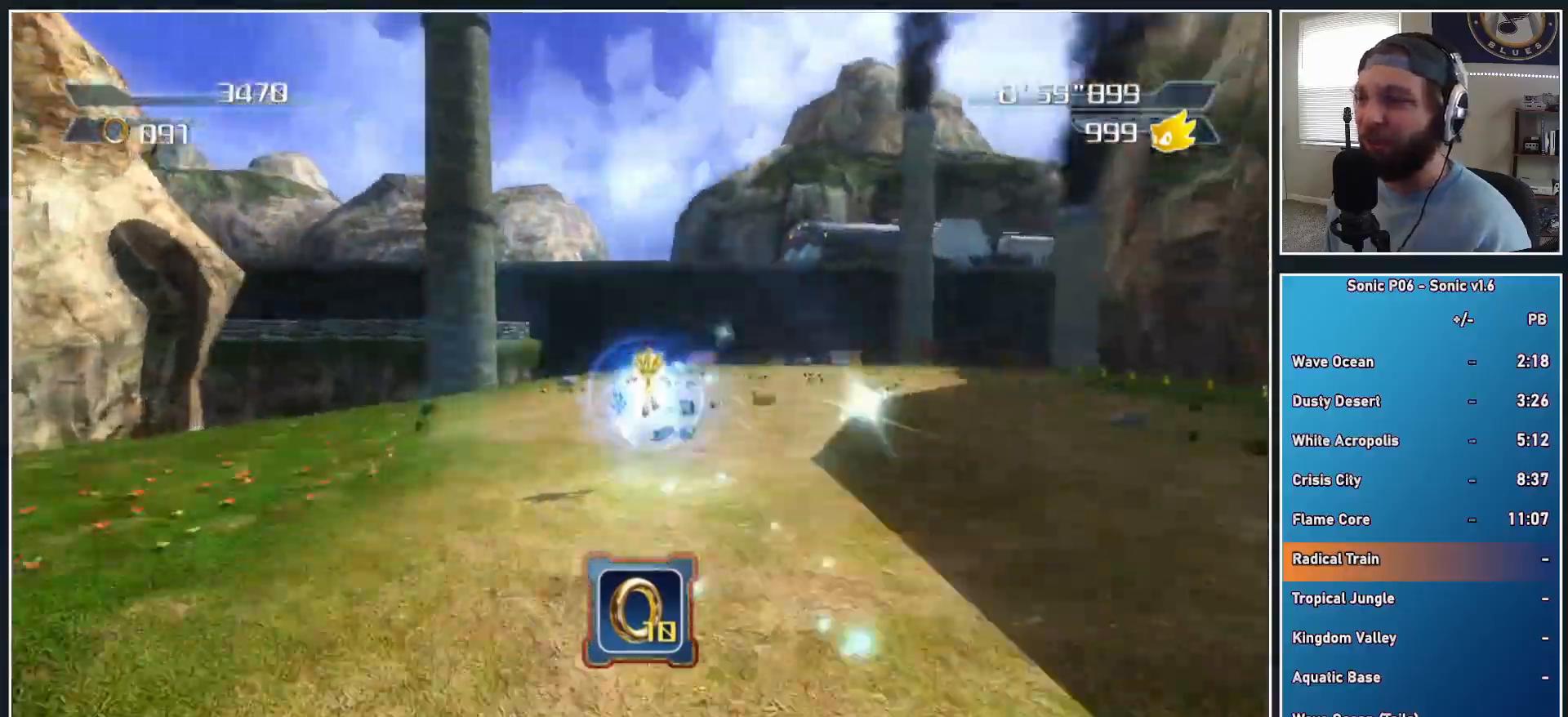
{"buttons": ["A"], "left_stick": "left", "right_stick": "center", "events": [[100, "A", "down"]]}
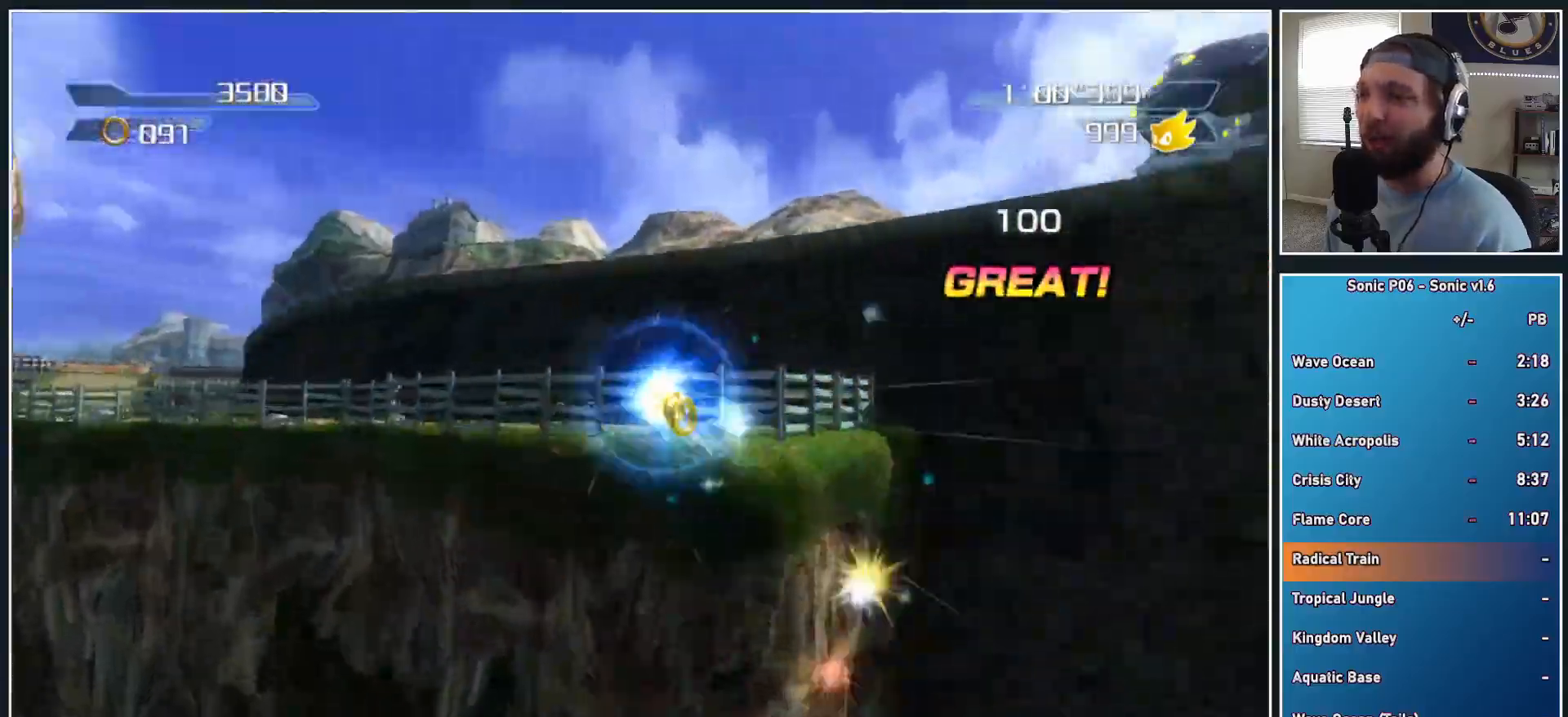
{"buttons": [], "left_stick": "up", "right_stick": "center", "events": [[17, "A", "up"], [83, "left_stick", "up-left"], [150, "Y", "down"], [217, "Y", "up"], [300, "Y", "down"], [367, "left_stick", "up"], [417, "Y", "up"]]}
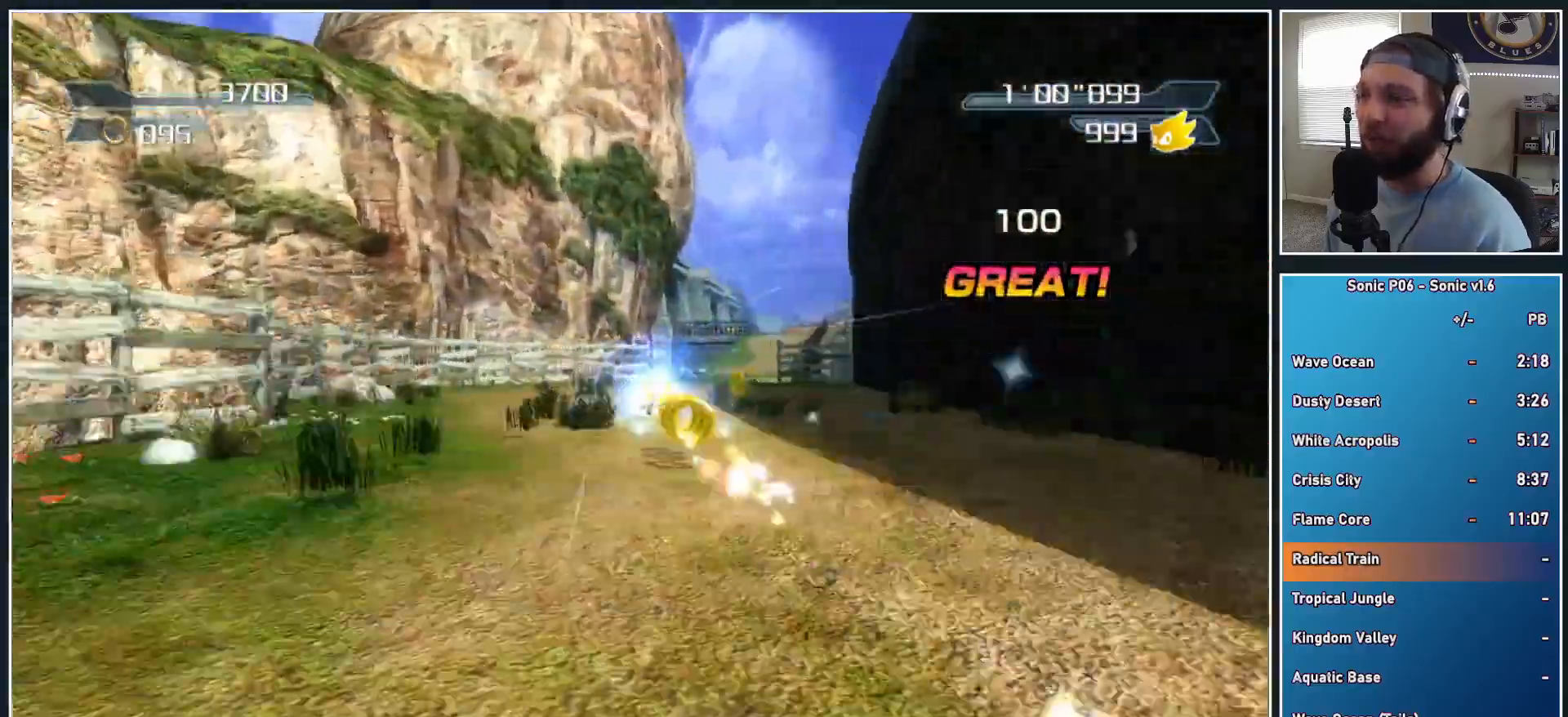
{"buttons": [], "left_stick": "up-right", "right_stick": "center", "events": [[17, "A", "down"], [50, "left_stick", "up-right"], [500, "A", "up"]]}
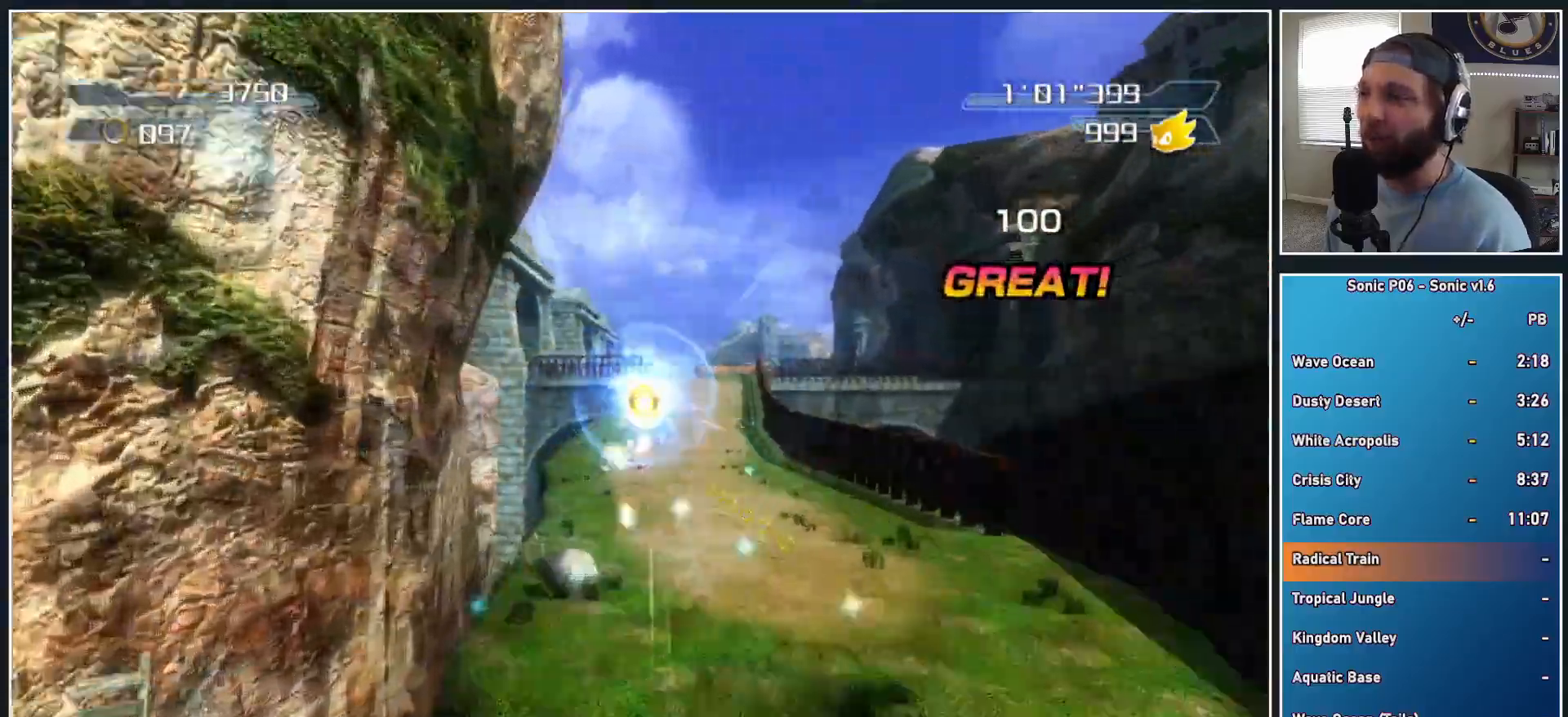
{"buttons": [], "left_stick": "up", "right_stick": "center", "events": [[300, "left_stick", "up"]]}
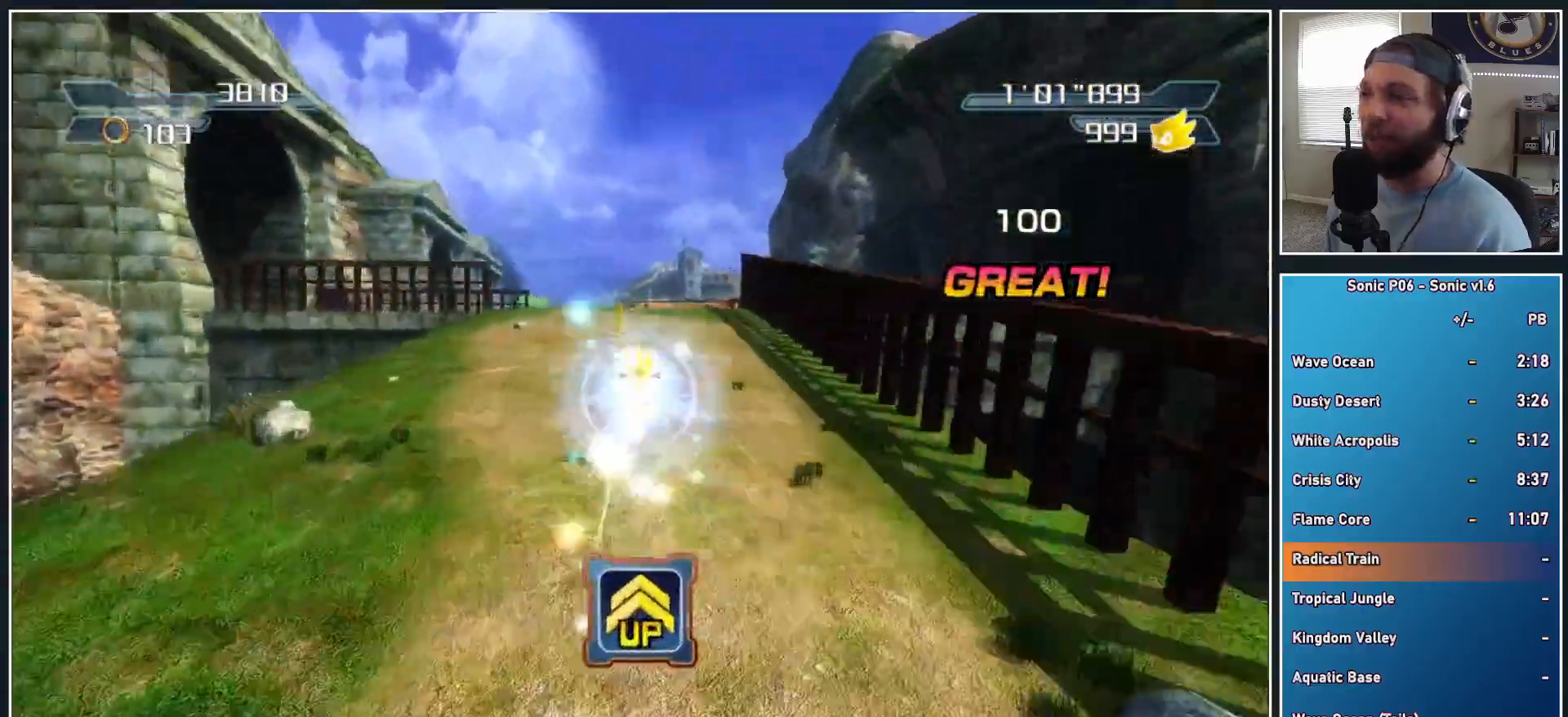
{"buttons": [], "left_stick": "up", "right_stick": "center", "events": [[83, "Y", "down"], [167, "Y", "up"], [217, "Y", "down"], [367, "Y", "up"]]}
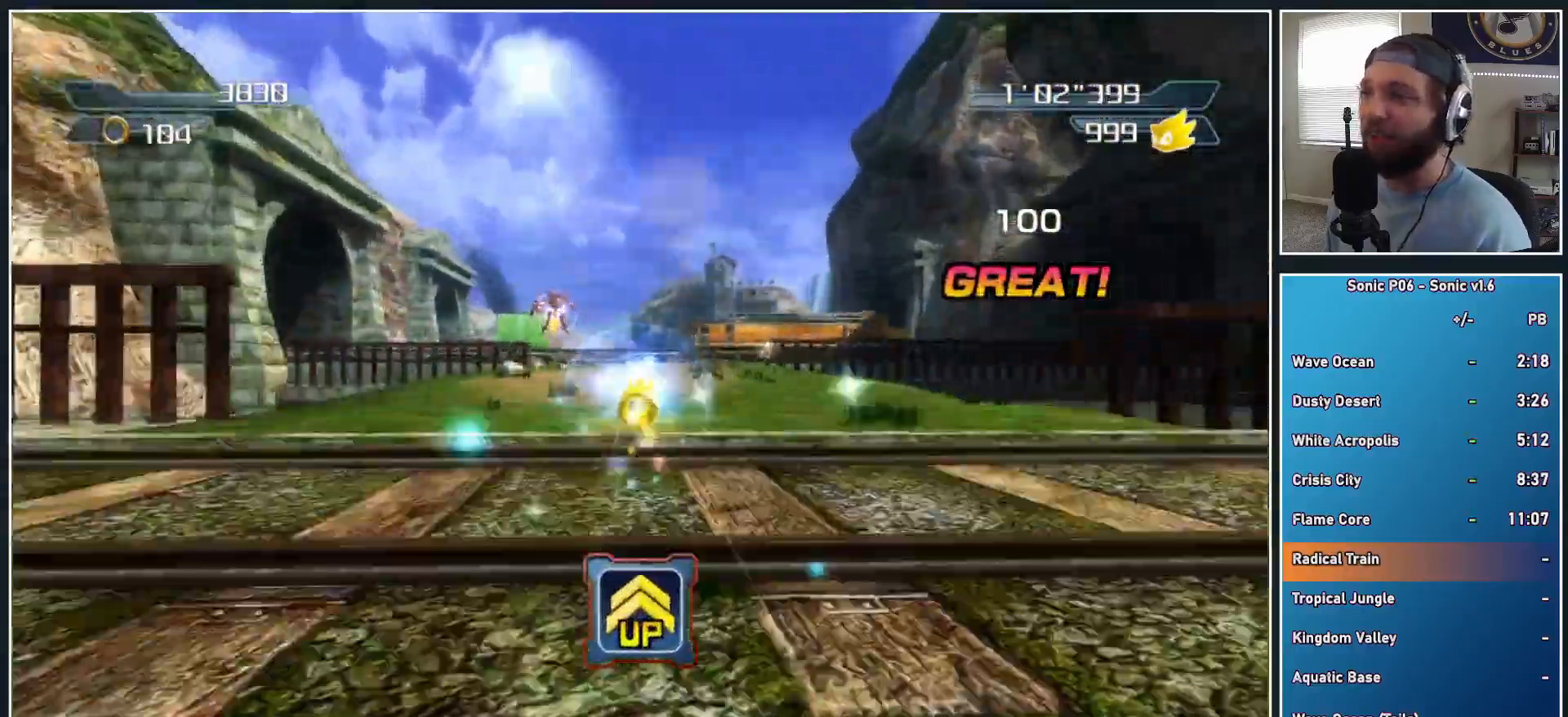
{"buttons": ["A"], "left_stick": "up", "right_stick": "center", "events": [[117, "A", "down"]]}
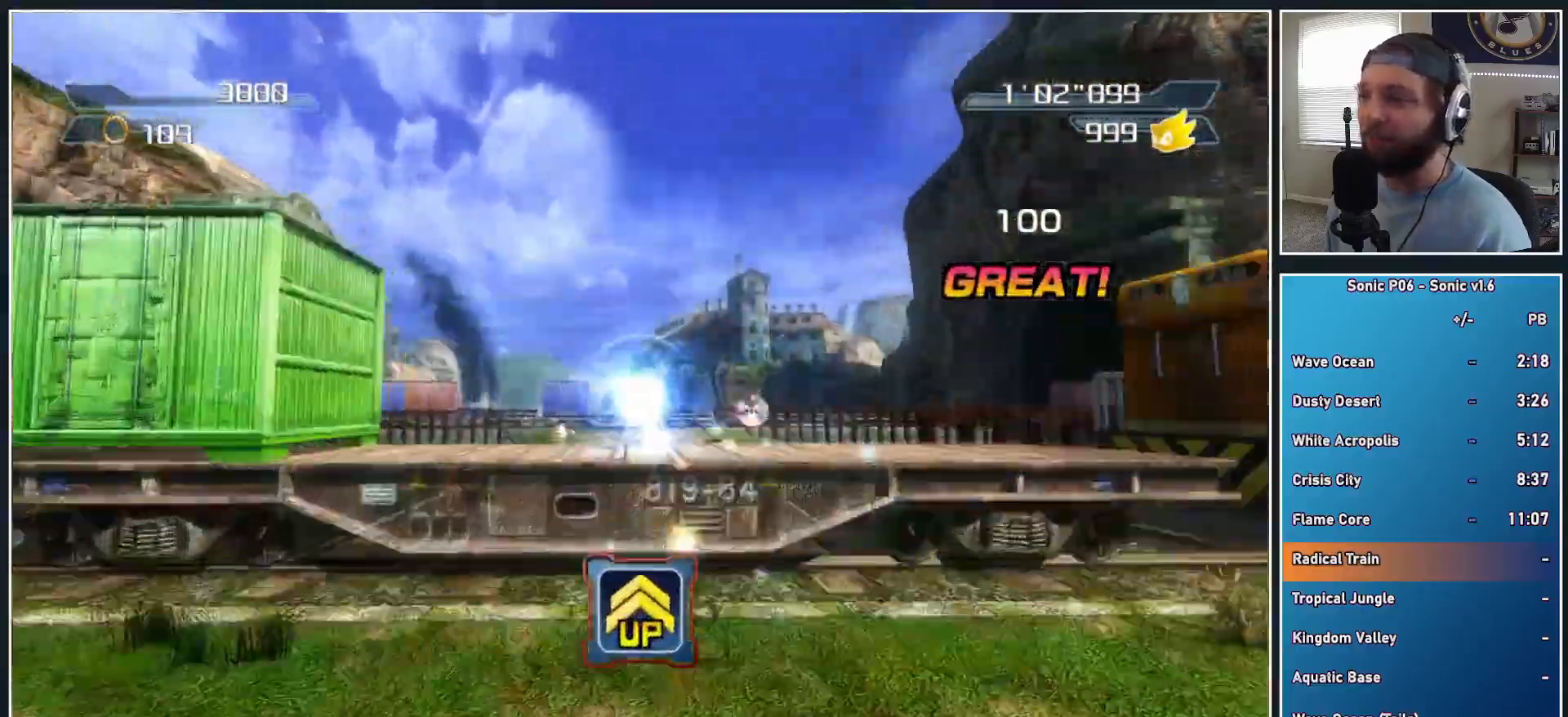
{"buttons": [], "left_stick": "up", "right_stick": "center", "events": [[417, "A", "up"]]}
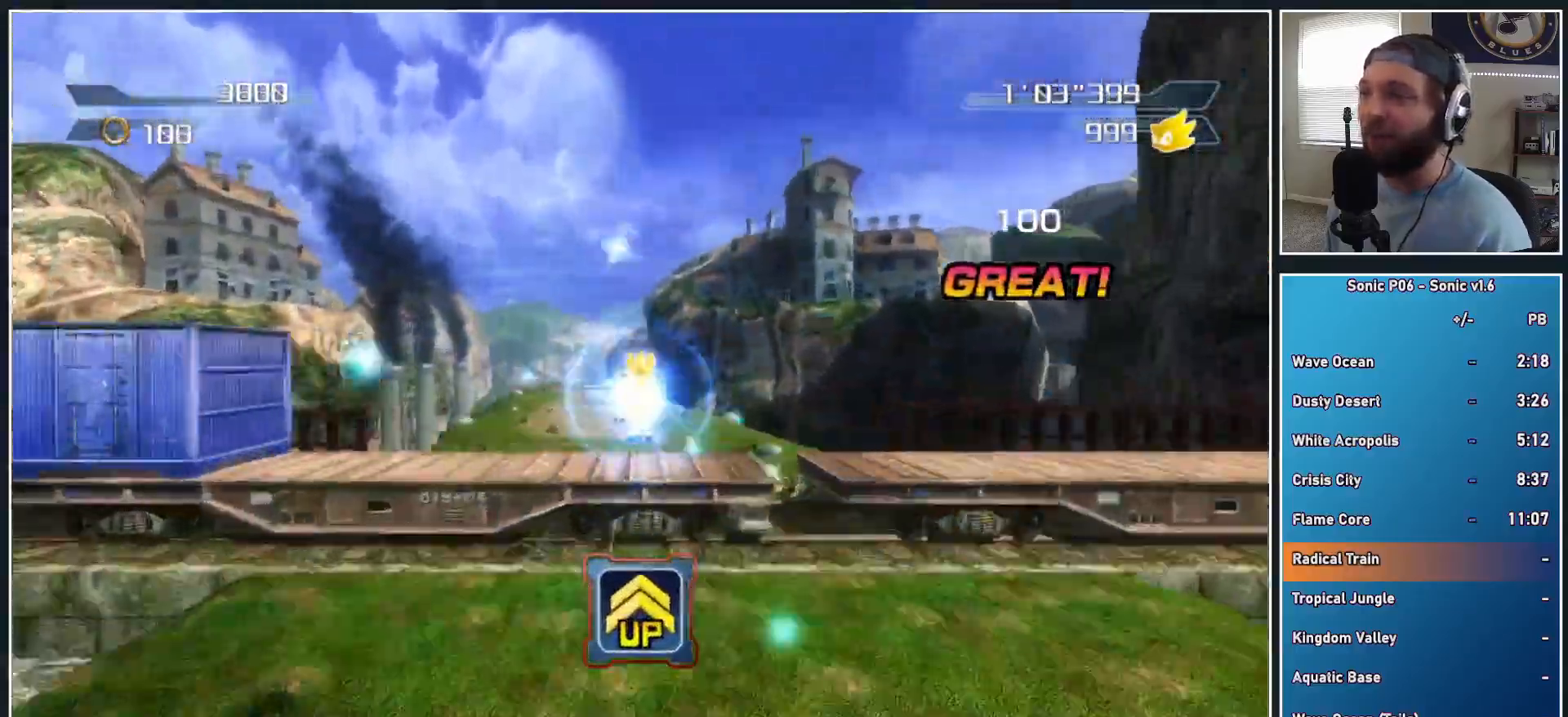
{"buttons": ["A"], "left_stick": "up-left", "right_stick": "center", "events": [[417, "left_stick", "up-left"], [467, "A", "down"]]}
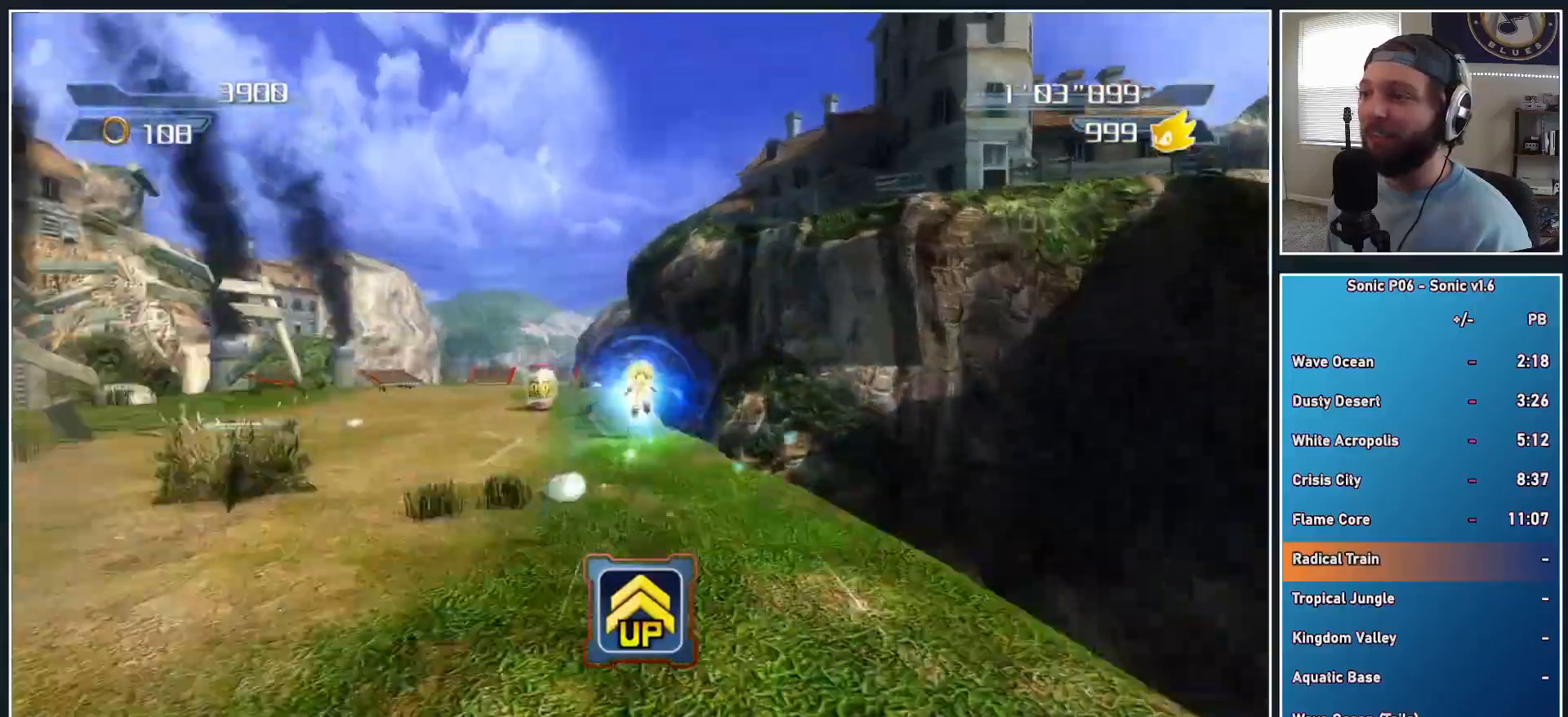
{"buttons": [], "left_stick": "up", "right_stick": "center", "events": [[33, "A", "up"], [500, "left_stick", "up"]]}
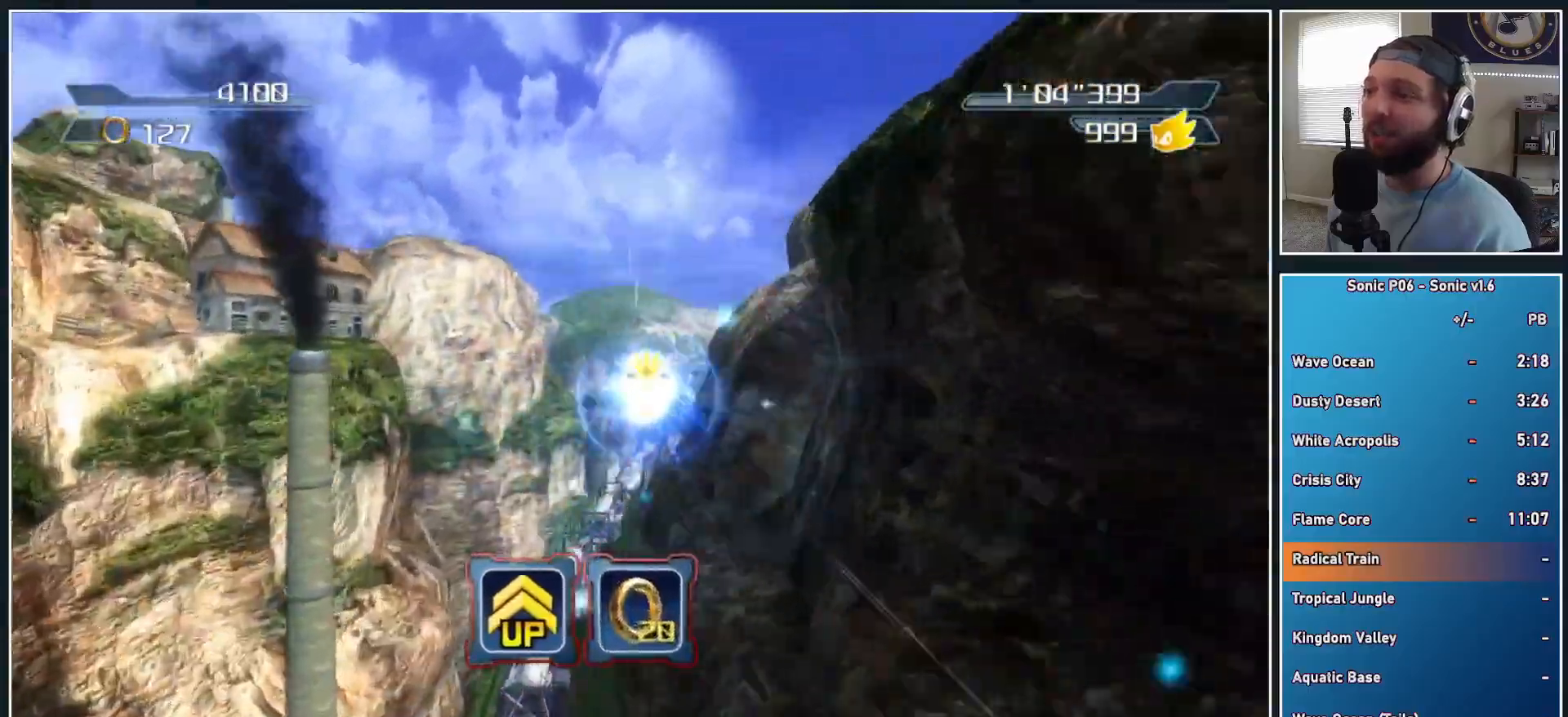
{"buttons": [], "left_stick": "up", "right_stick": "center", "events": []}
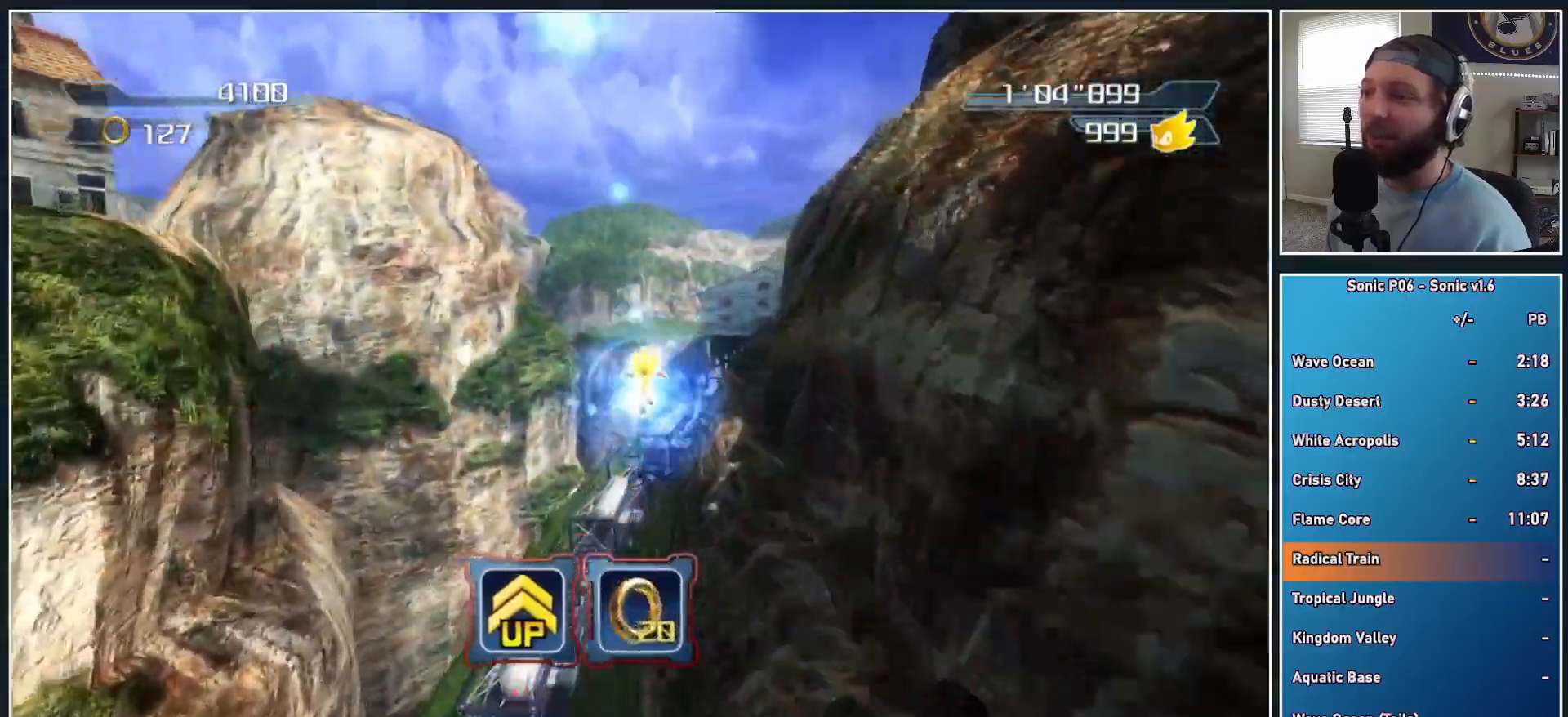
{"buttons": [], "left_stick": "up-right", "right_stick": "center", "events": [[183, "left_stick", "up-right"]]}
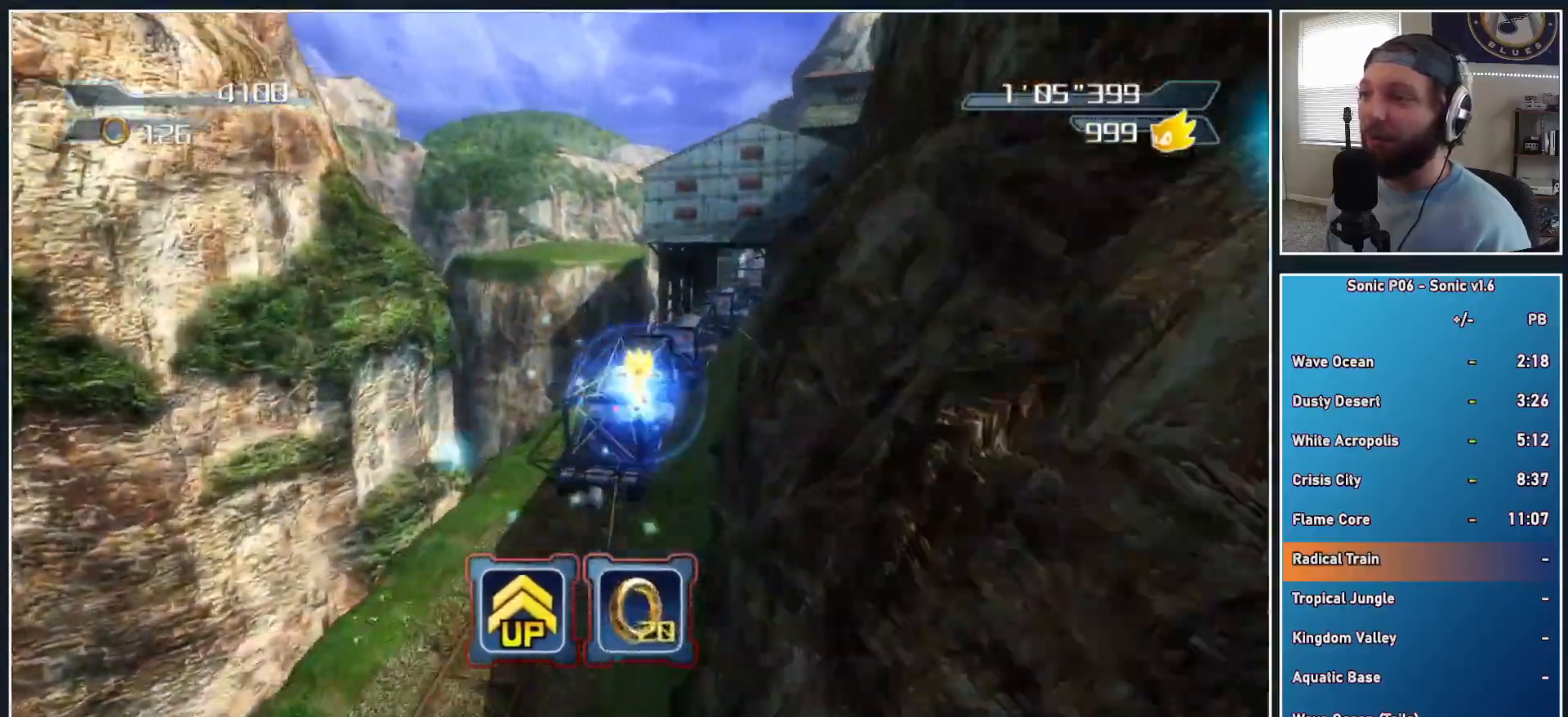
{"buttons": [], "left_stick": "up", "right_stick": "center", "events": [[417, "Y", "down"], [450, "left_stick", "up"], [500, "Y", "up"]]}
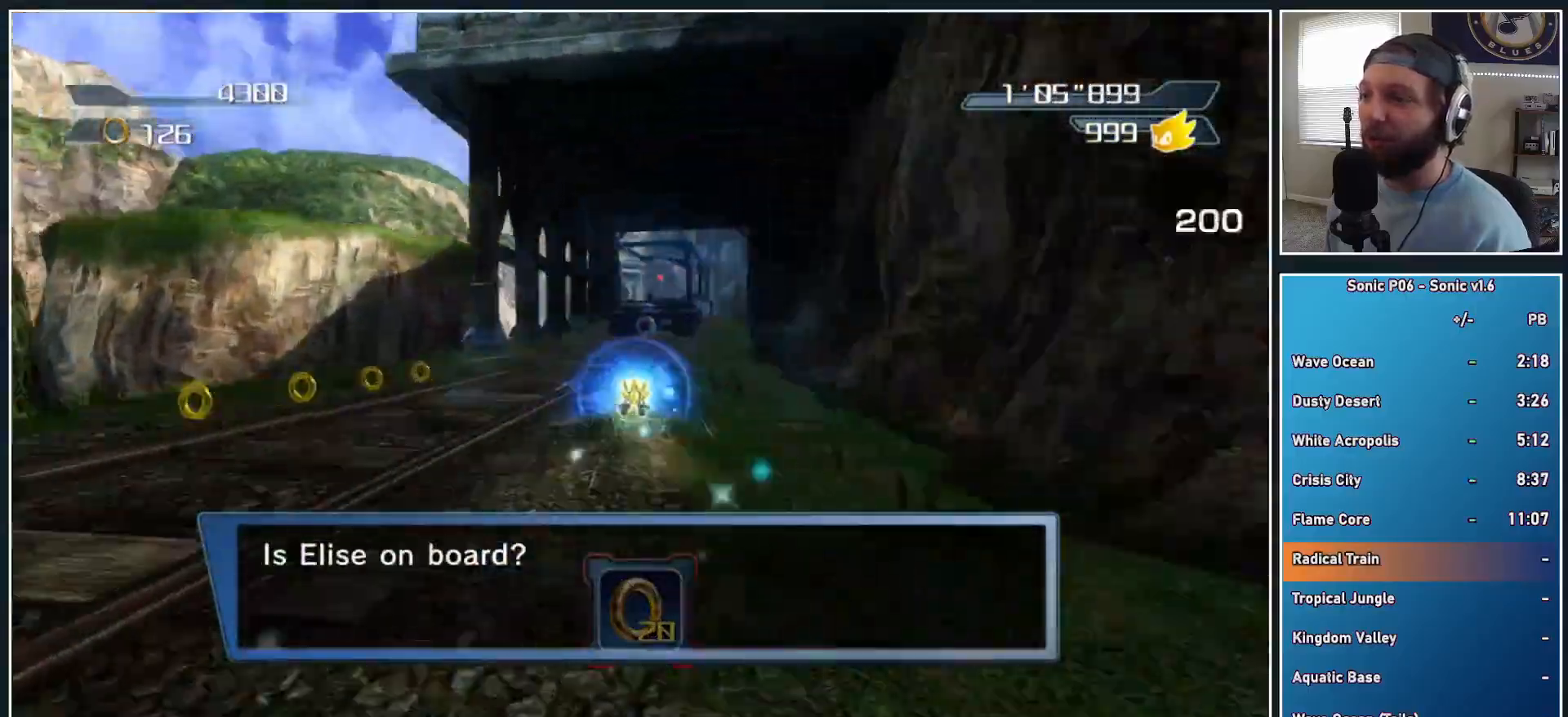
{"buttons": [], "left_stick": "up", "right_stick": "center", "events": [[67, "Y", "down"], [150, "Y", "up"], [167, "left_stick", "up-right"], [233, "Y", "down"], [267, "left_stick", "up"], [333, "Y", "up"], [400, "Y", "down"], [500, "Y", "up"]]}
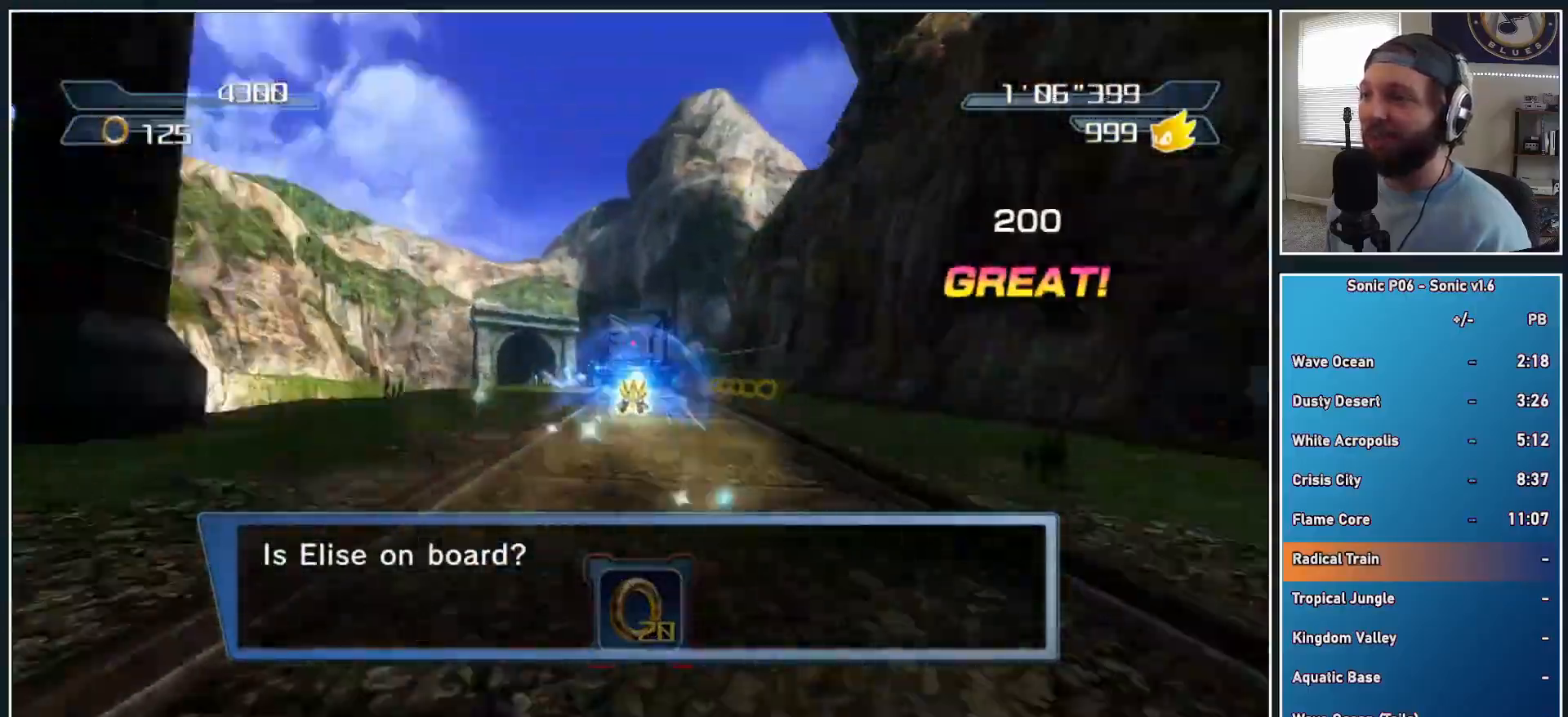
{"buttons": ["Y"], "left_stick": "up-left", "right_stick": "center", "events": [[67, "Y", "down"], [67, "left_stick", "up-left"], [167, "Y", "up"], [233, "Y", "down"], [350, "Y", "up"], [433, "Y", "down"]]}
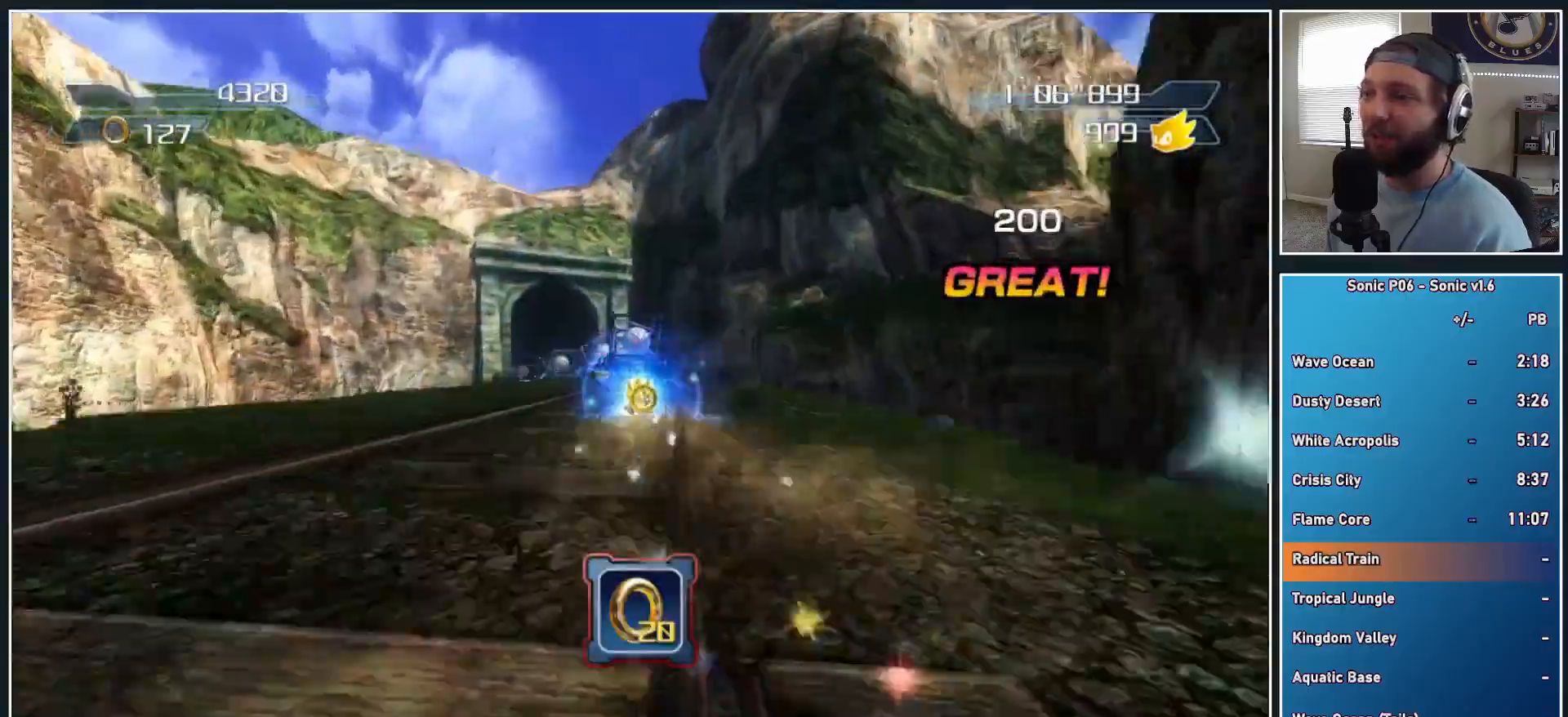
{"buttons": ["Y"], "left_stick": "up-left", "right_stick": "center", "events": [[17, "Y", "up"], [17, "left_stick", "up"], [100, "Y", "down"], [217, "Y", "up"], [267, "Y", "down"], [267, "left_stick", "up-left"], [367, "Y", "up"], [450, "Y", "down"]]}